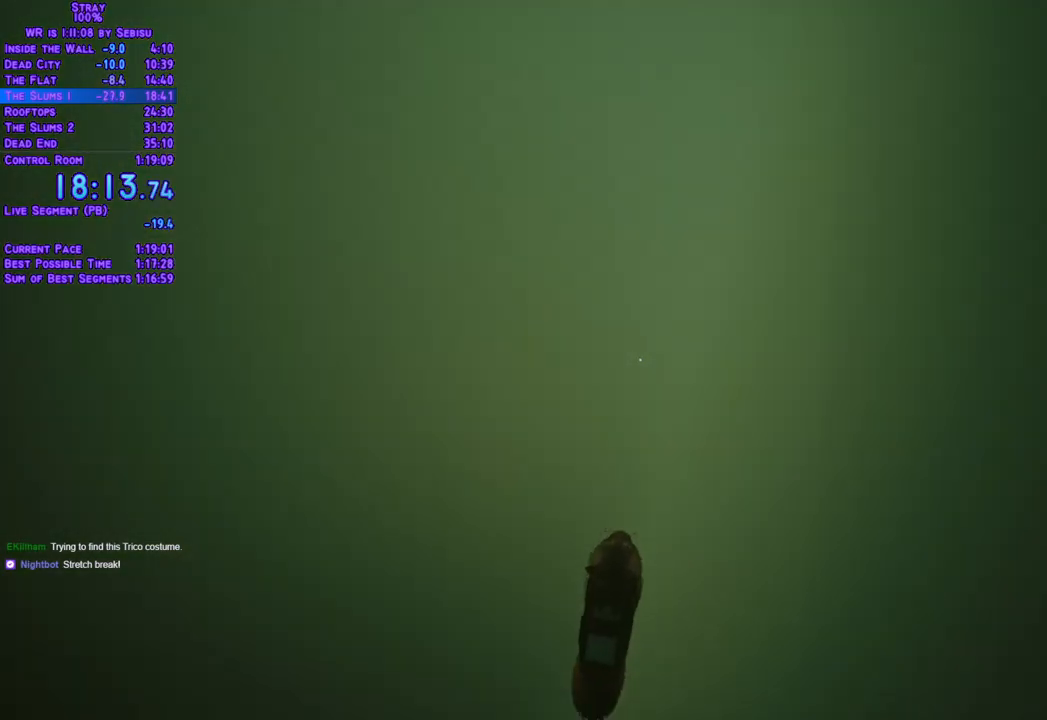
Gameplay with a controller (Xbox layout); each line is a JSON object with the inputs held at the frame after it. "events" lists button and stick changes between this image and that frame as [ms after this image, input, new state], when the widget could be followed in between. Not read: R3.
{"buttons": [], "left_stick": "center", "right_stick": "center", "events": []}
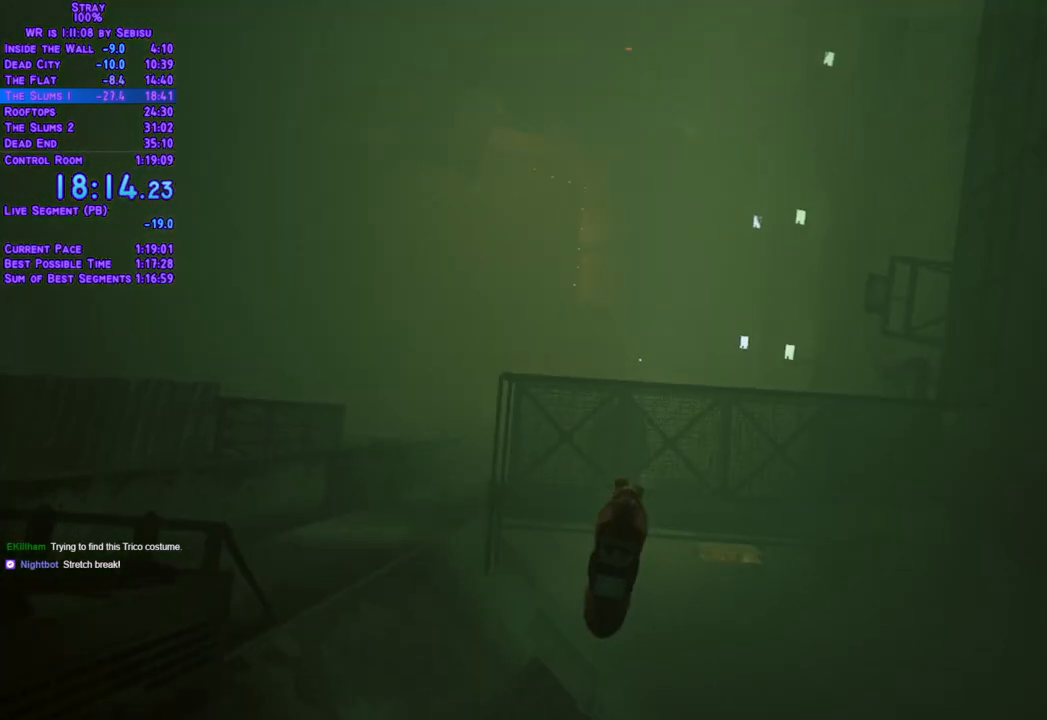
{"buttons": ["START"], "left_stick": "center", "right_stick": "center", "events": [[502, "START", "down"]]}
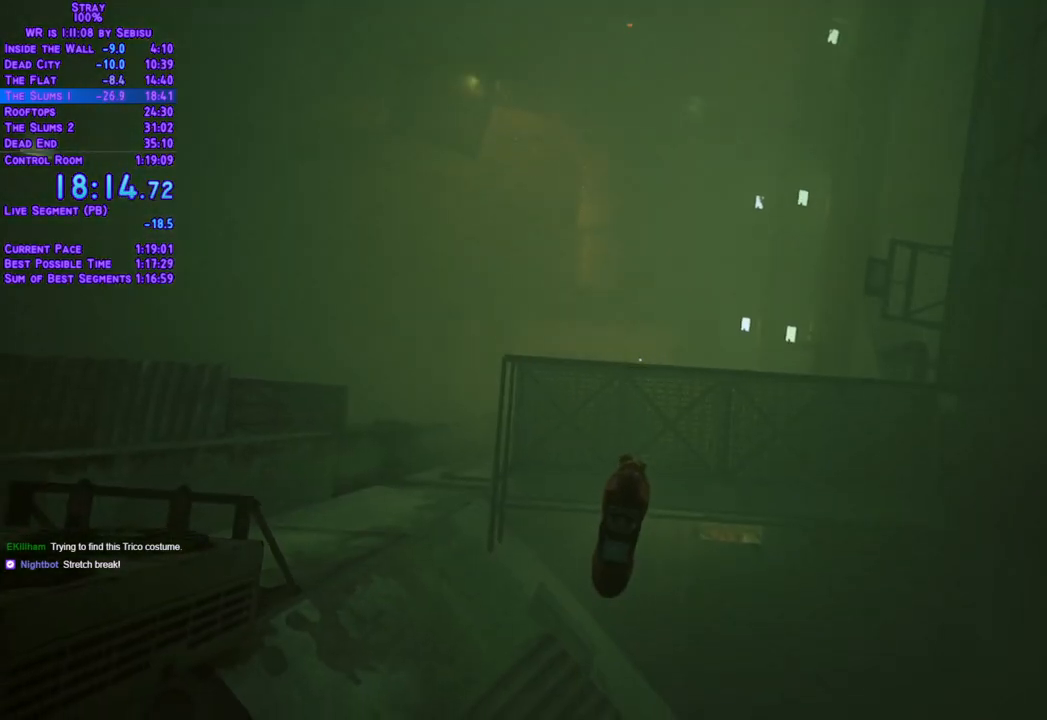
{"buttons": [], "left_stick": "center", "right_stick": "center", "events": [[184, "START", "up"]]}
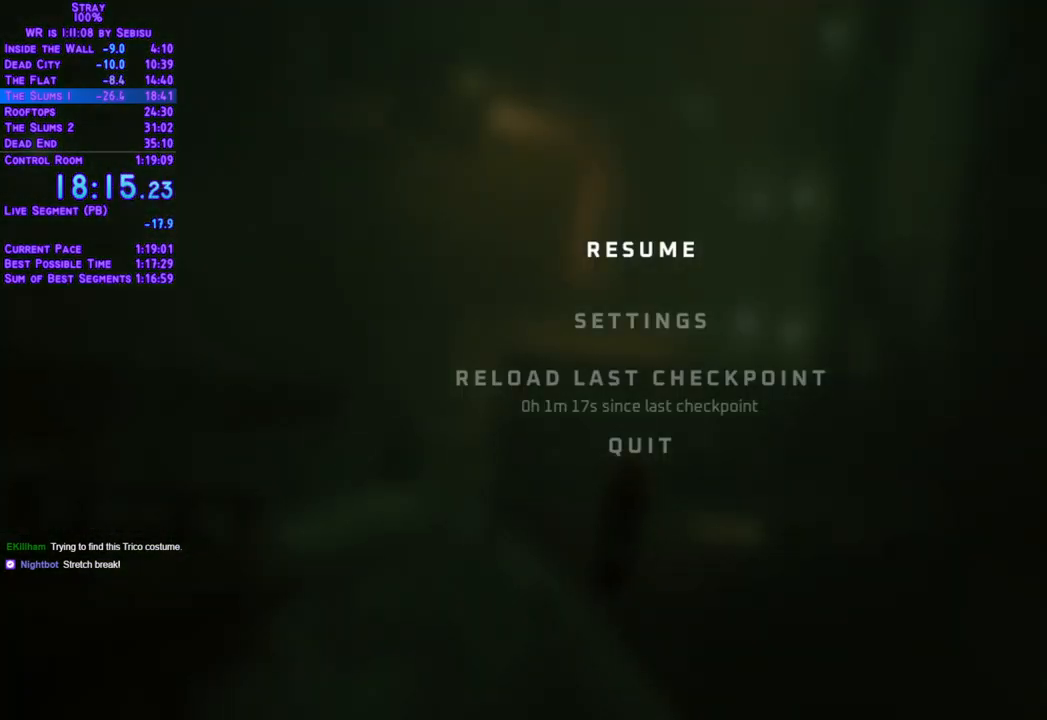
{"buttons": ["DPAD_DOWN"], "left_stick": "center", "right_stick": "center", "events": [[502, "DPAD_DOWN", "down"]]}
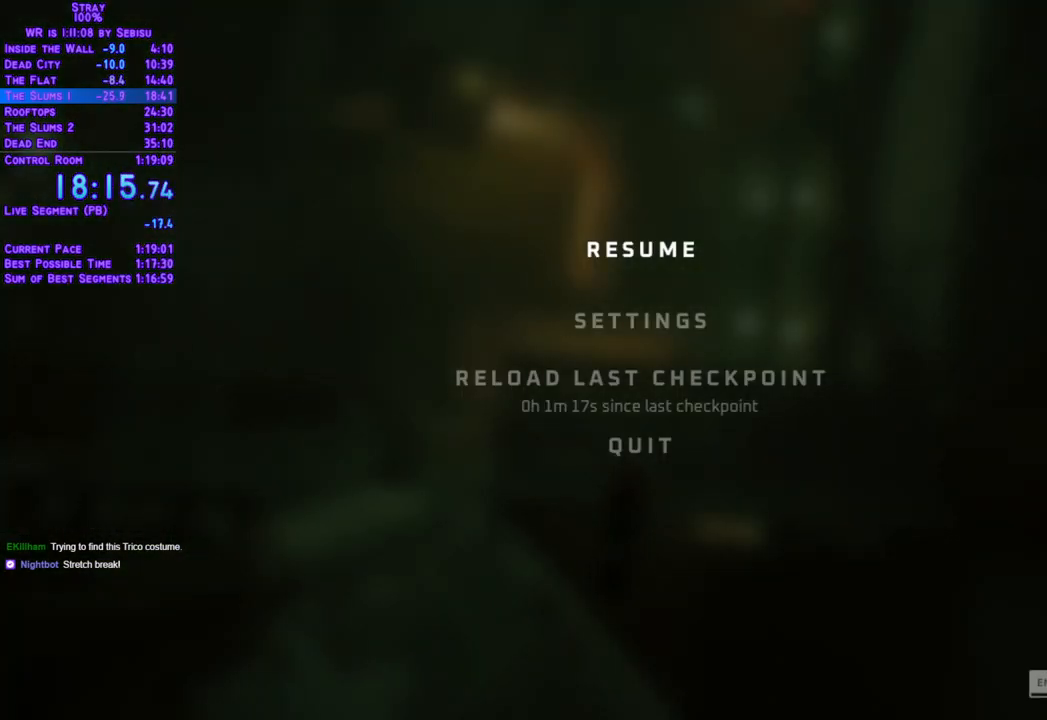
{"buttons": [], "left_stick": "center", "right_stick": "center", "events": [[133, "DPAD_DOWN", "up"]]}